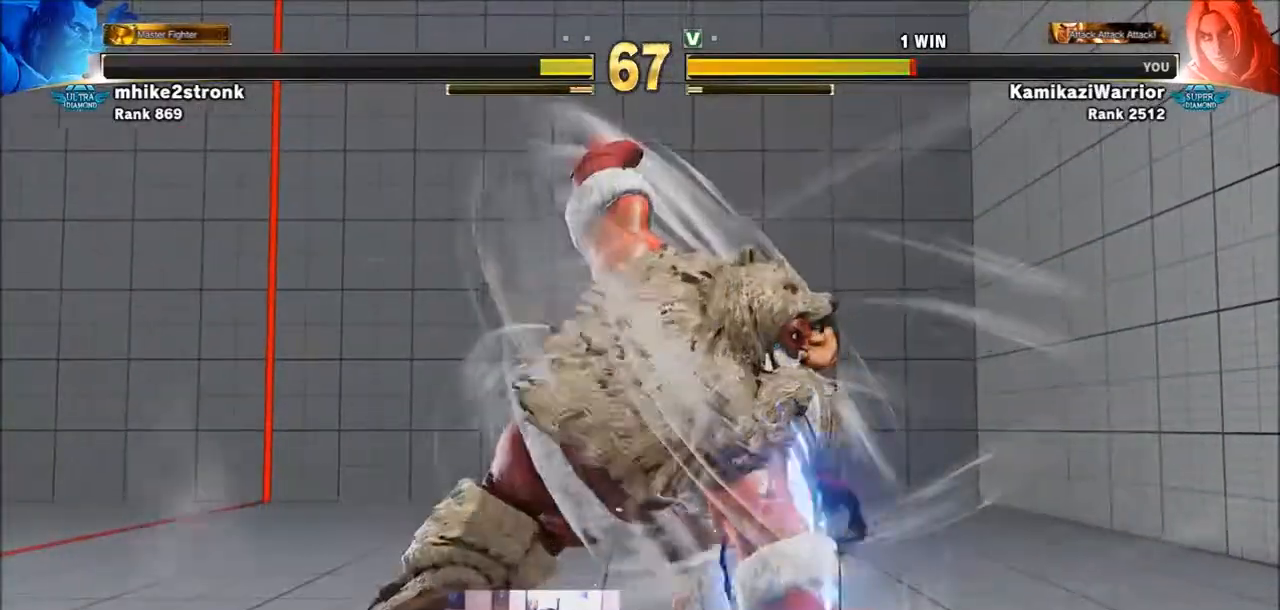
Gameplay with a controller (arcade stick); each line is a JSON object with the inputs held at the frame after it. "events" lists button and stick changes between this image and that frame as [ms after this image, input, new state], when the widget could be followed in between. Not read: L3 R3.
{"buttons": [], "left_stick": "center", "events": [[467, "left_stick", "center"]]}
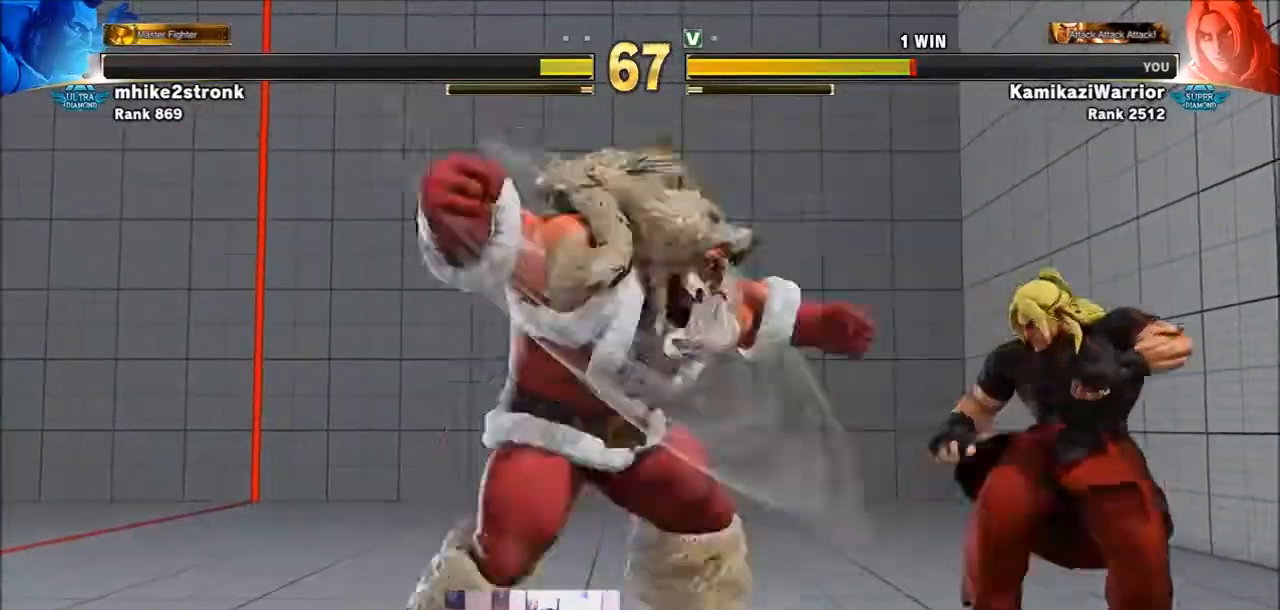
{"buttons": ["CIRCLE", "R2"], "left_stick": "center", "events": [[66, "left_stick", "up-left"], [200, "left_stick", "down-left"], [266, "left_stick", "down-right"], [333, "CIRCLE", "down"], [333, "R2", "down"], [367, "R2", "up"], [367, "left_stick", "center"], [400, "CIRCLE", "up"], [433, "CIRCLE", "down"], [433, "R2", "down"]]}
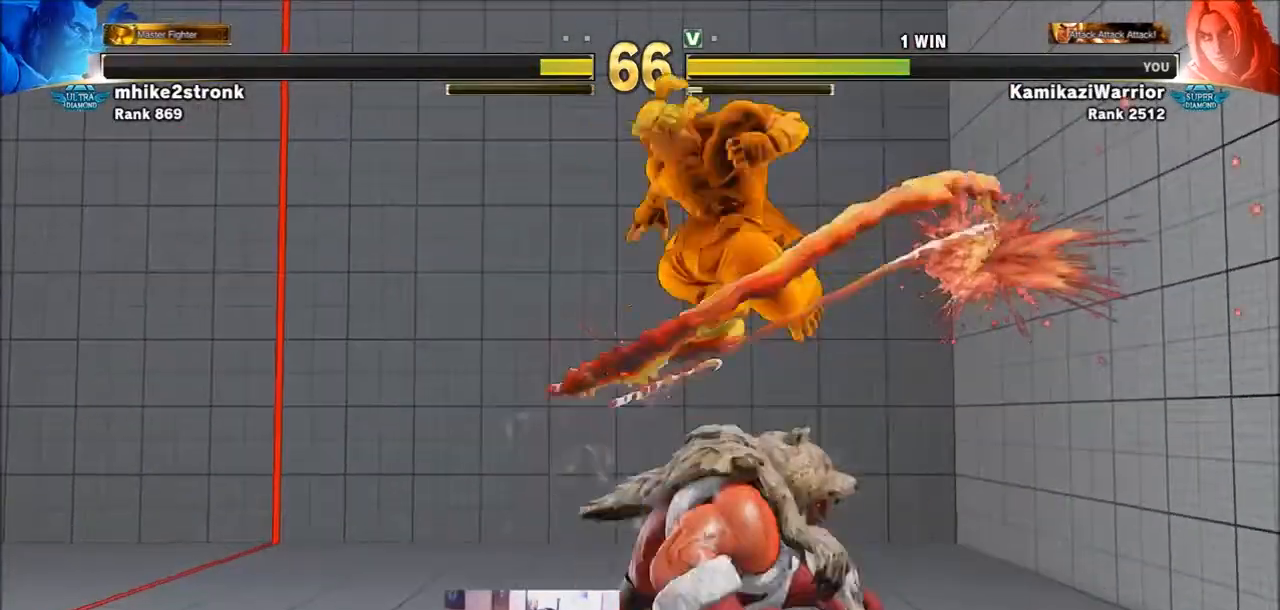
{"buttons": [], "left_stick": "center", "events": [[33, "CIRCLE", "up"], [33, "R2", "up"], [300, "left_stick", "left"], [434, "left_stick", "center"]]}
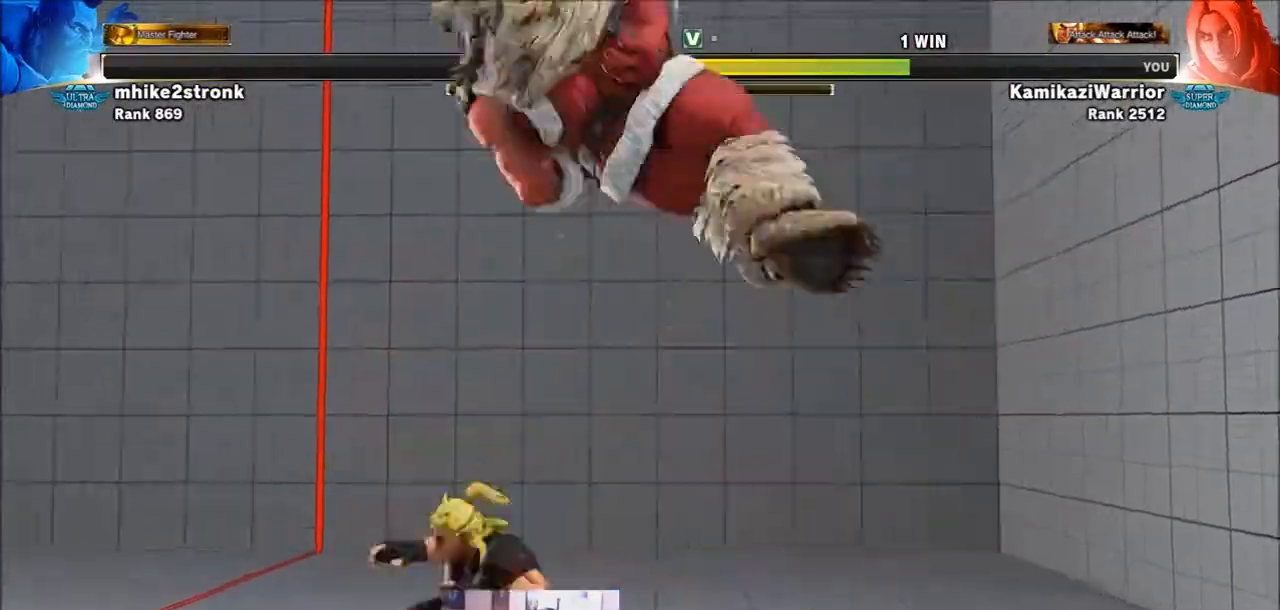
{"buttons": ["R1"], "left_stick": "center", "events": [[134, "left_stick", "left"], [368, "R1", "down"], [368, "left_stick", "center"], [434, "R1", "up"], [501, "R1", "down"]]}
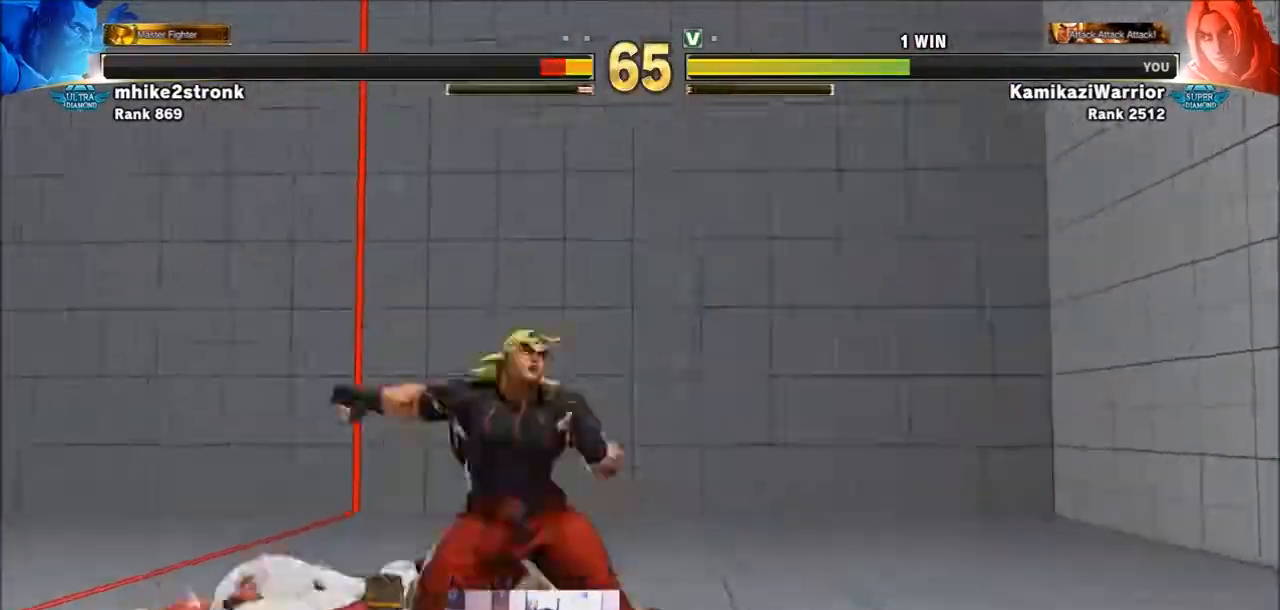
{"buttons": ["SQUARE"], "left_stick": "center", "events": [[133, "R1", "up"], [400, "SQUARE", "down"]]}
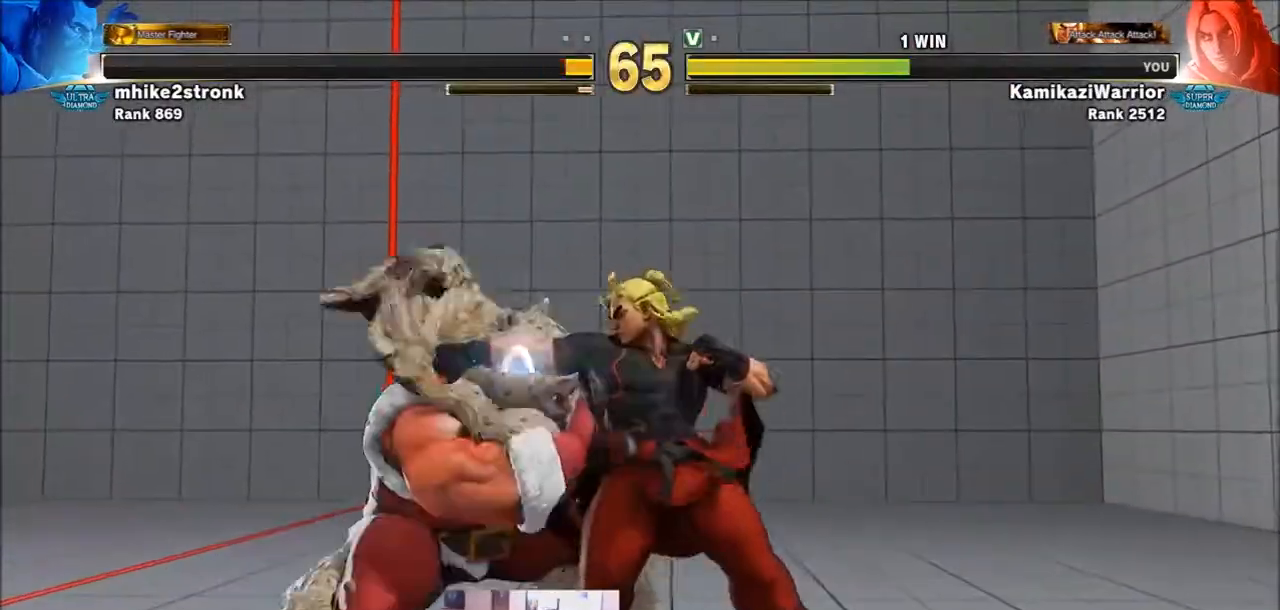
{"buttons": [], "left_stick": "down-left", "events": [[100, "SQUARE", "up"], [166, "left_stick", "left"], [233, "left_stick", "up-left"], [500, "left_stick", "down-left"]]}
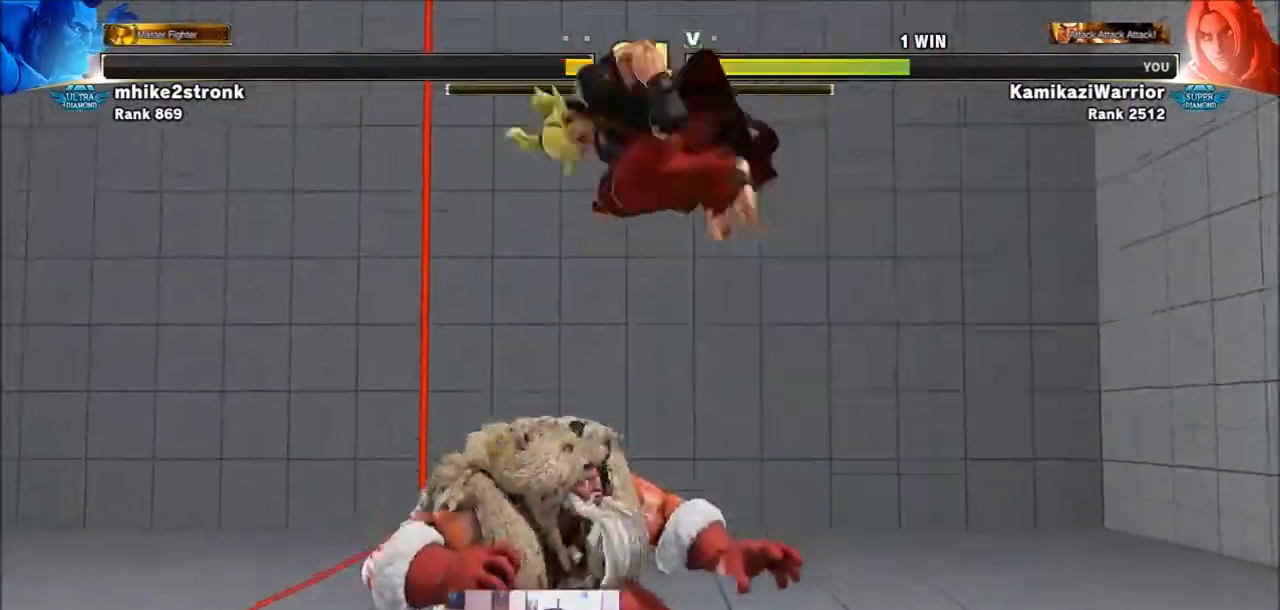
{"buttons": ["CIRCLE"], "left_stick": "center", "events": [[200, "CIRCLE", "down"], [367, "left_stick", "center"]]}
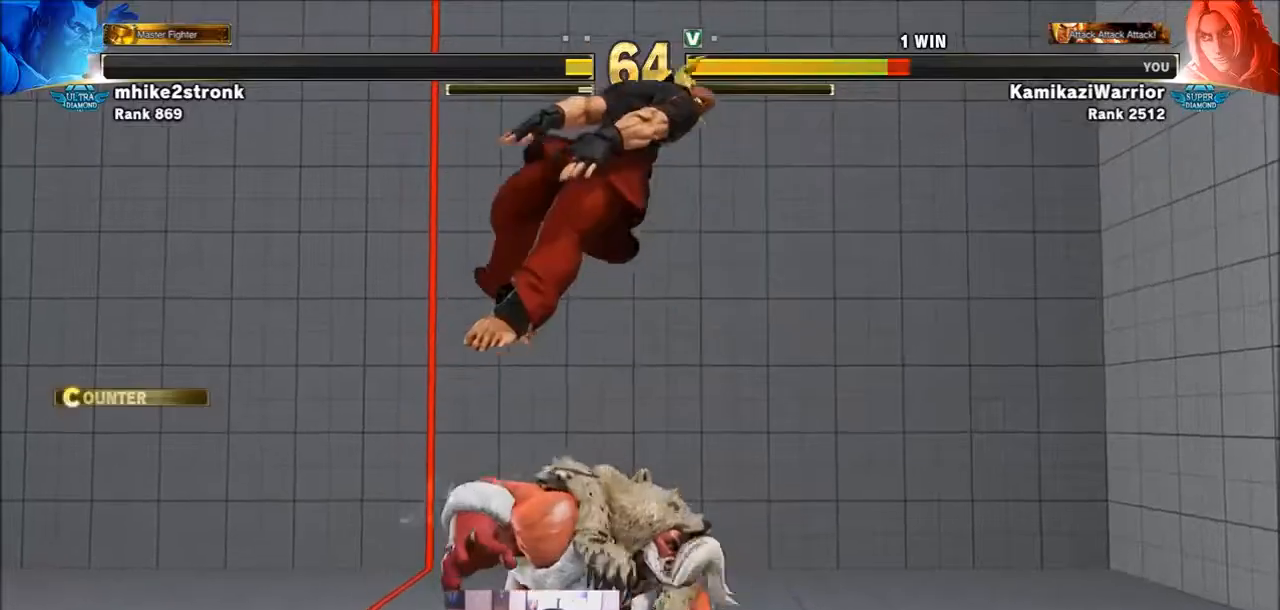
{"buttons": [], "left_stick": "down-right", "events": [[33, "CIRCLE", "up"], [300, "left_stick", "down-right"]]}
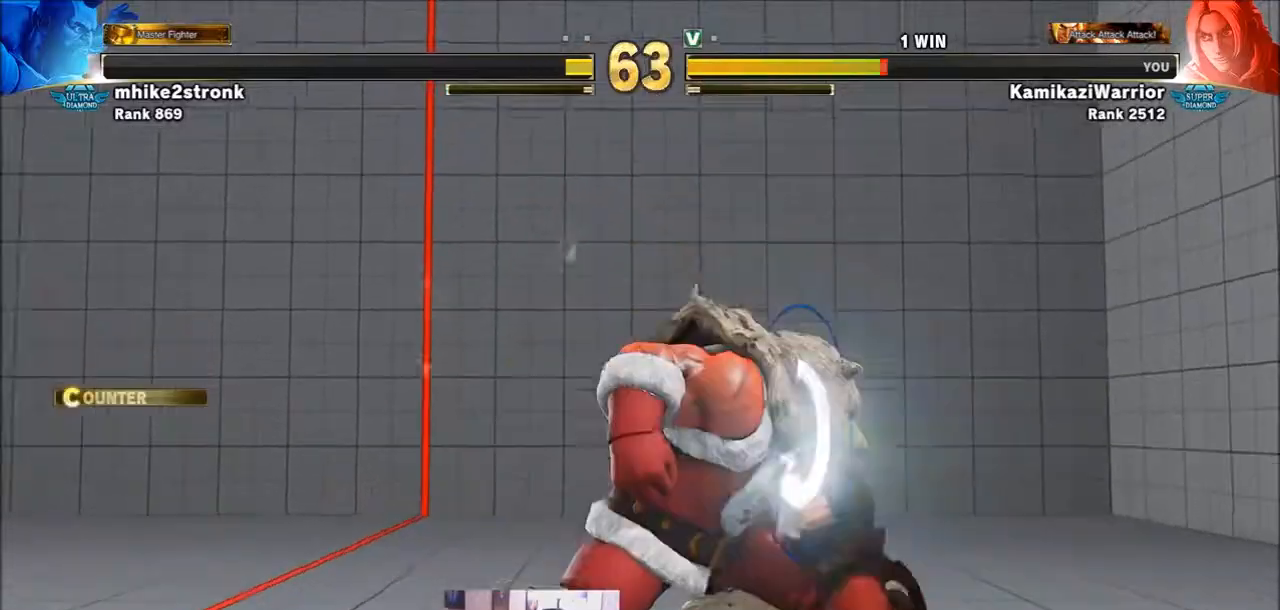
{"buttons": [], "left_stick": "down-right", "events": [[267, "left_stick", "right"], [501, "left_stick", "down-right"]]}
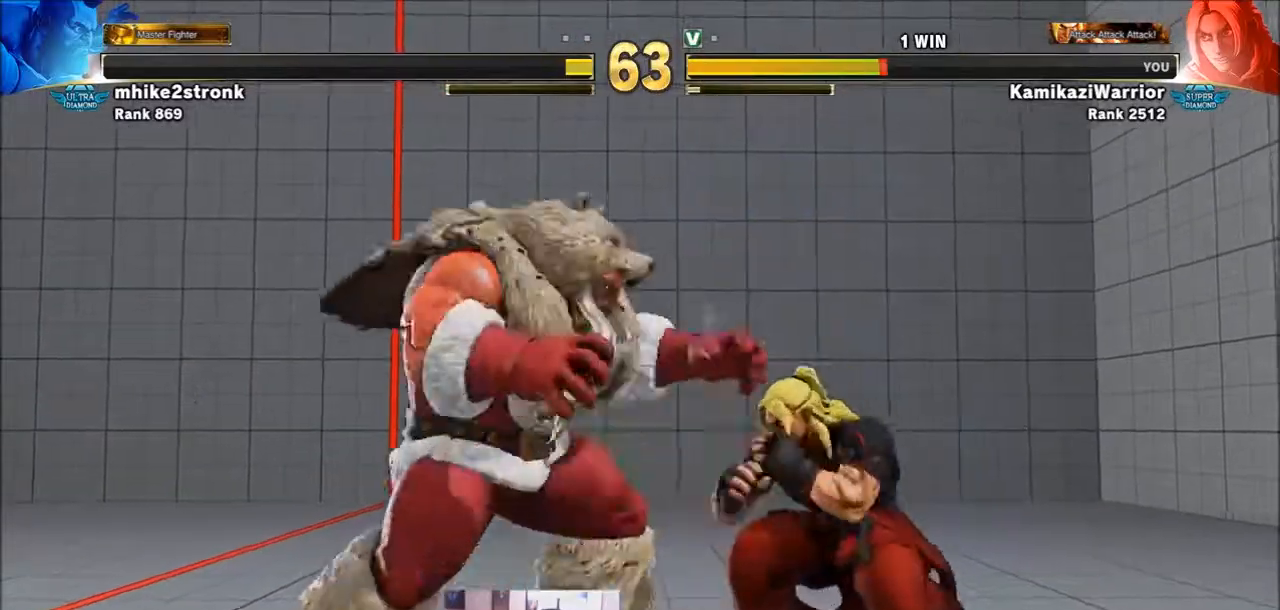
{"buttons": [], "left_stick": "right", "events": [[500, "left_stick", "right"]]}
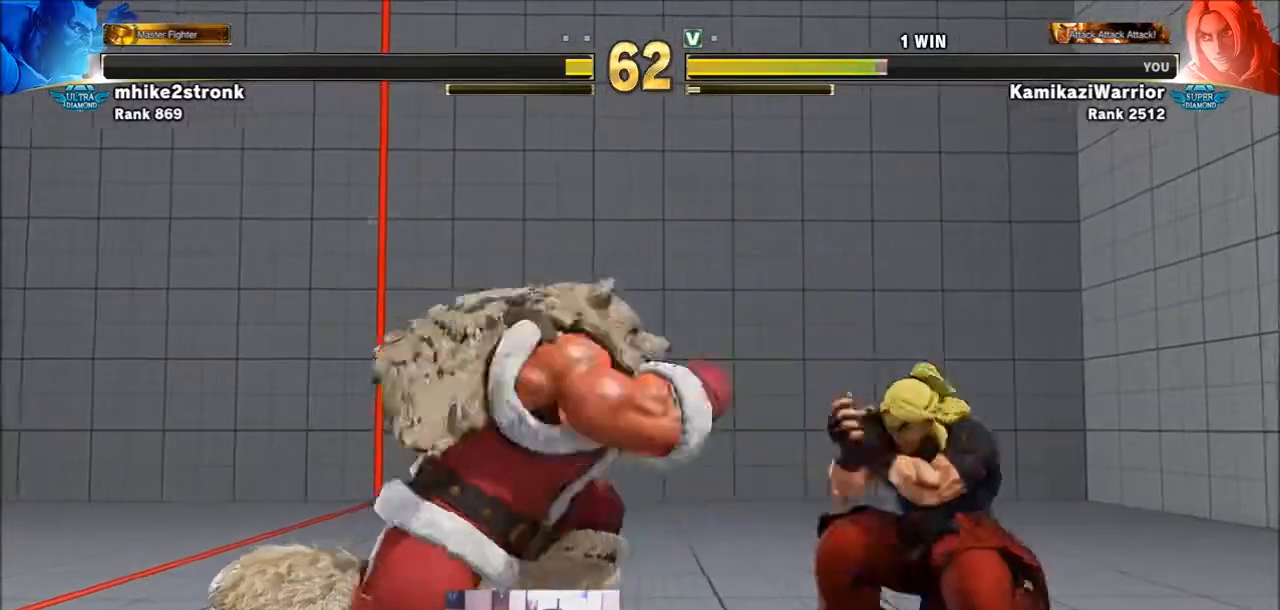
{"buttons": [], "left_stick": "down-right", "events": [[200, "left_stick", "down-right"]]}
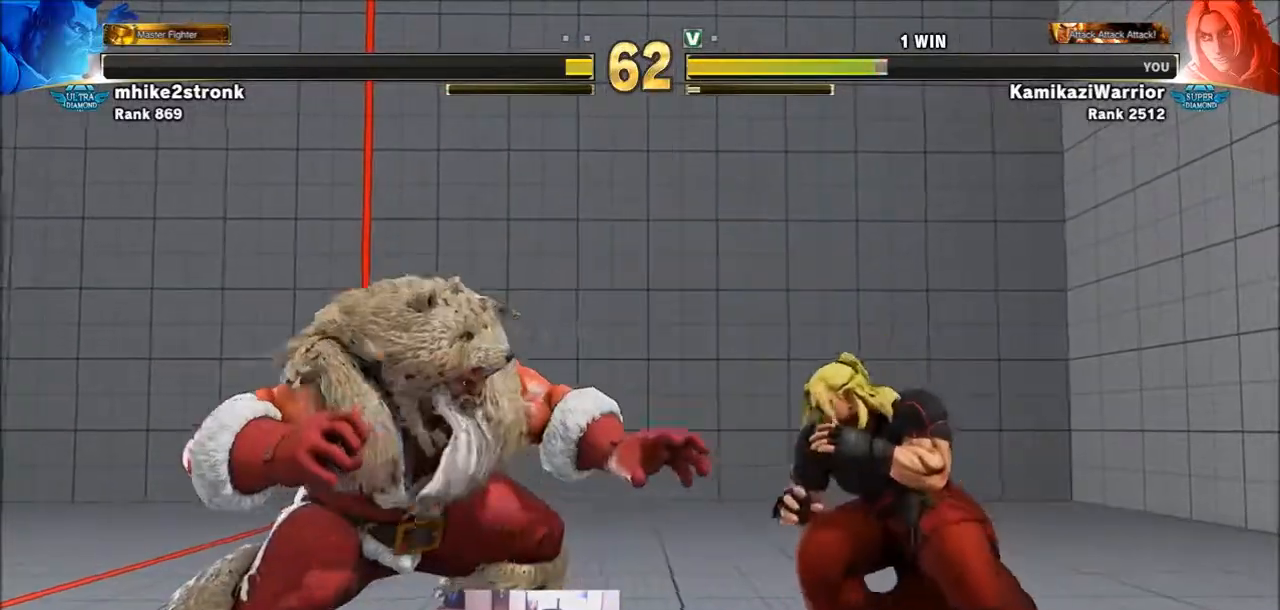
{"buttons": ["R2"], "left_stick": "down-right", "events": [[133, "R2", "down"]]}
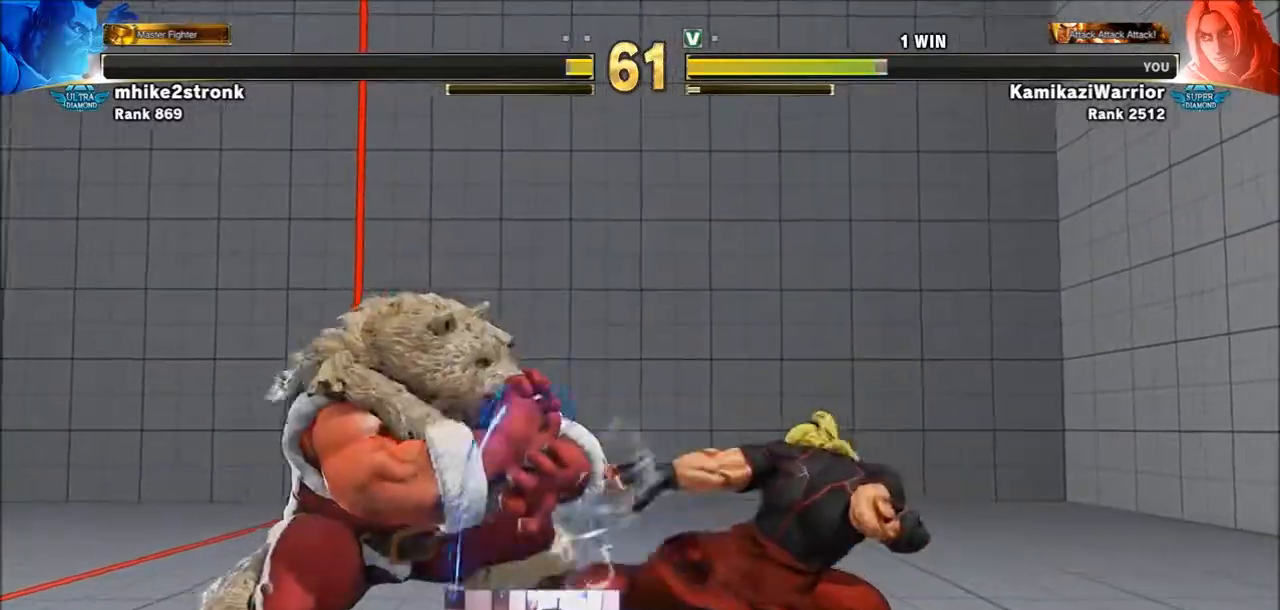
{"buttons": [], "left_stick": "down-right", "events": [[67, "R2", "up"], [133, "left_stick", "right"], [501, "left_stick", "down-right"]]}
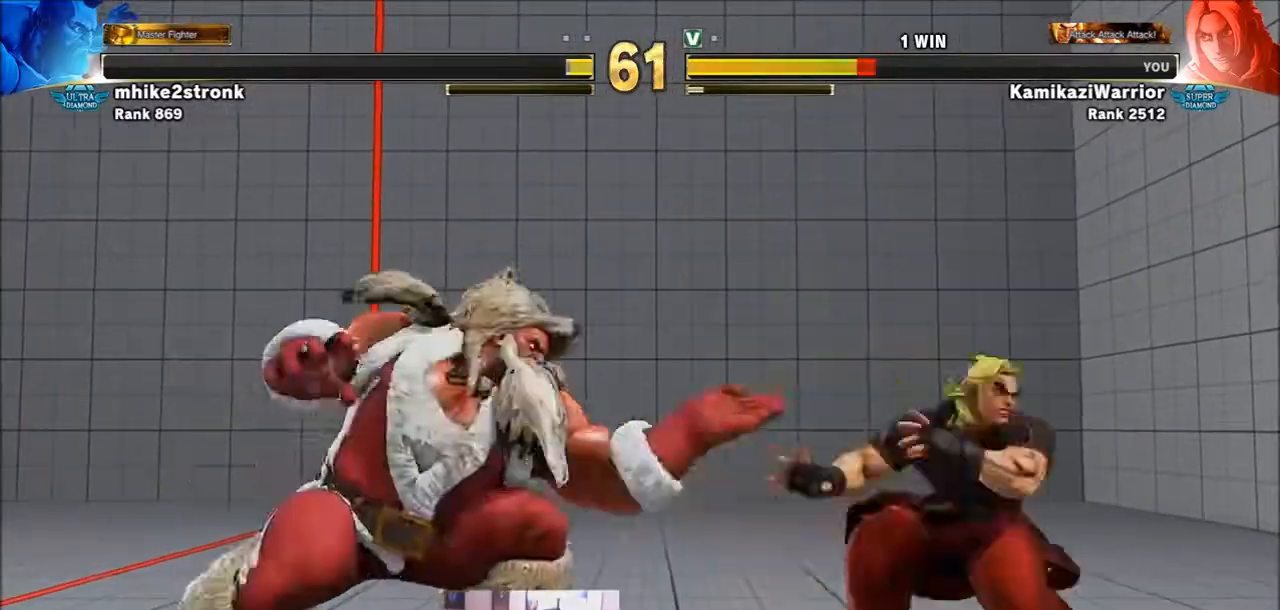
{"buttons": [], "left_stick": "right", "events": [[266, "left_stick", "right"]]}
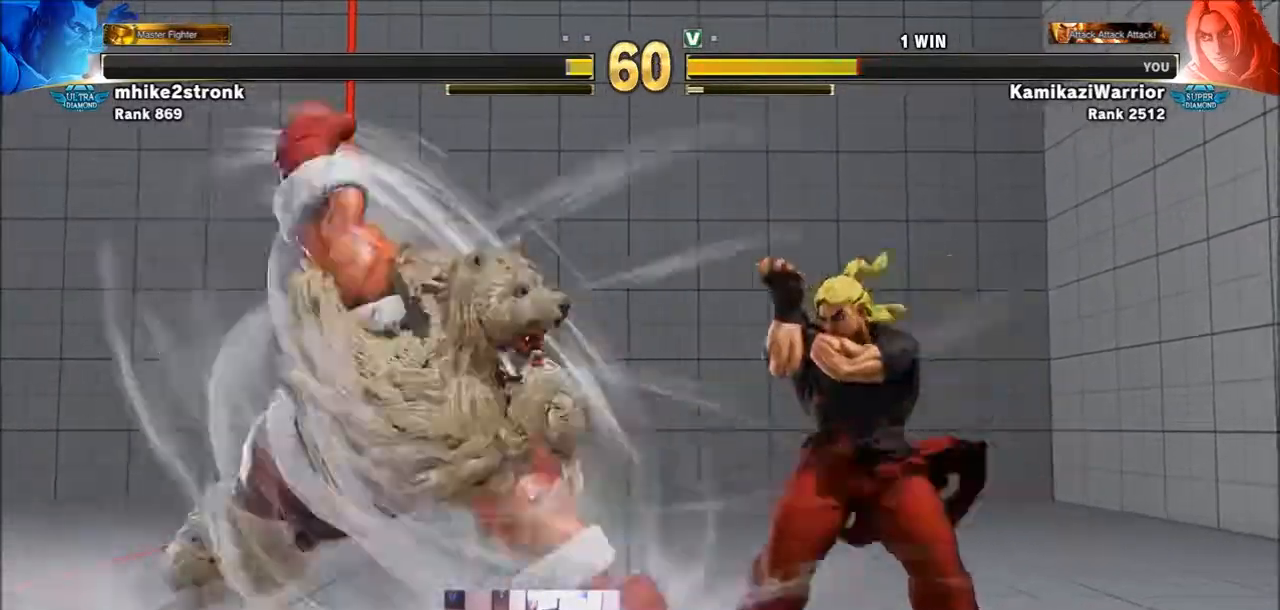
{"buttons": [], "left_stick": "right", "events": []}
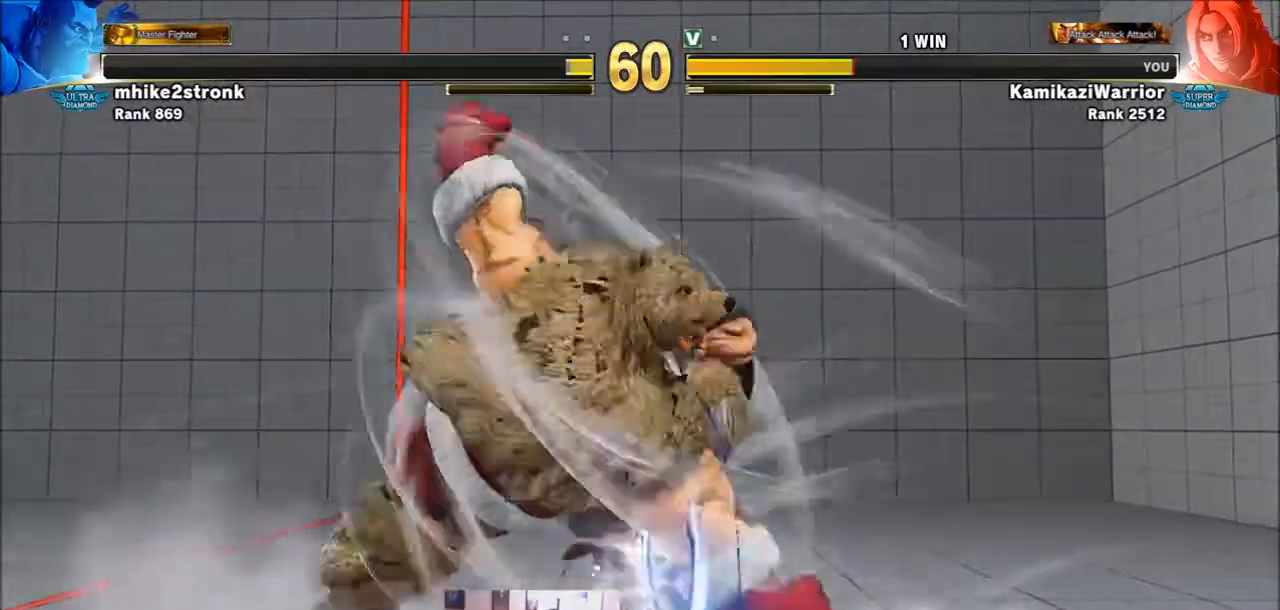
{"buttons": [], "left_stick": "right", "events": []}
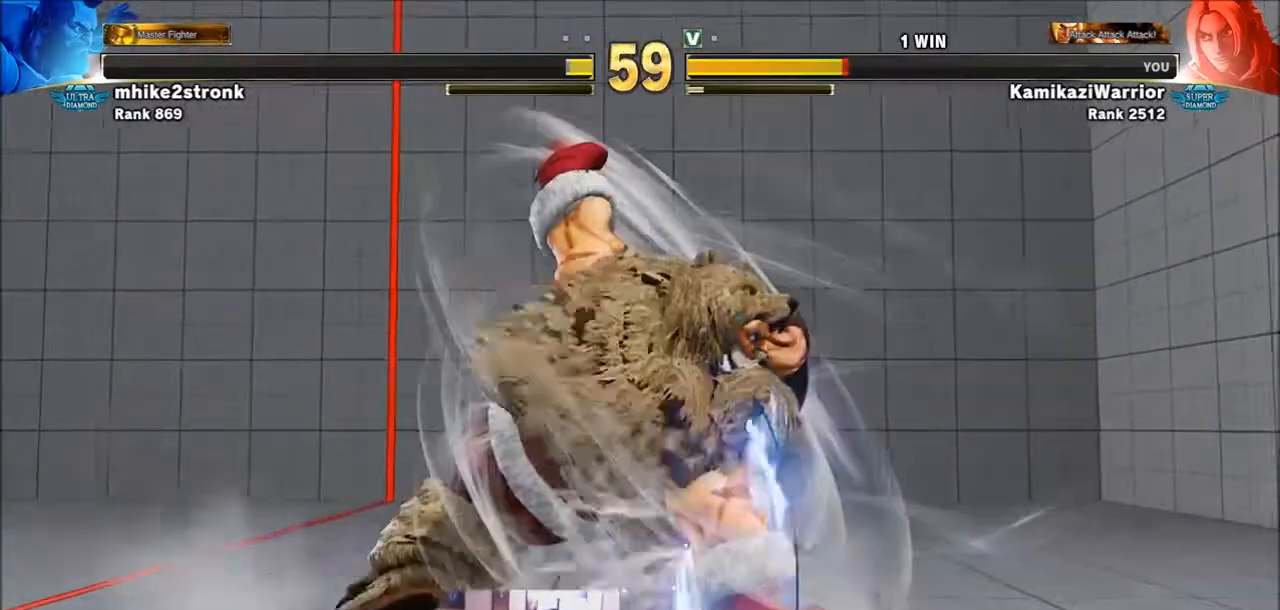
{"buttons": [], "left_stick": "right", "events": []}
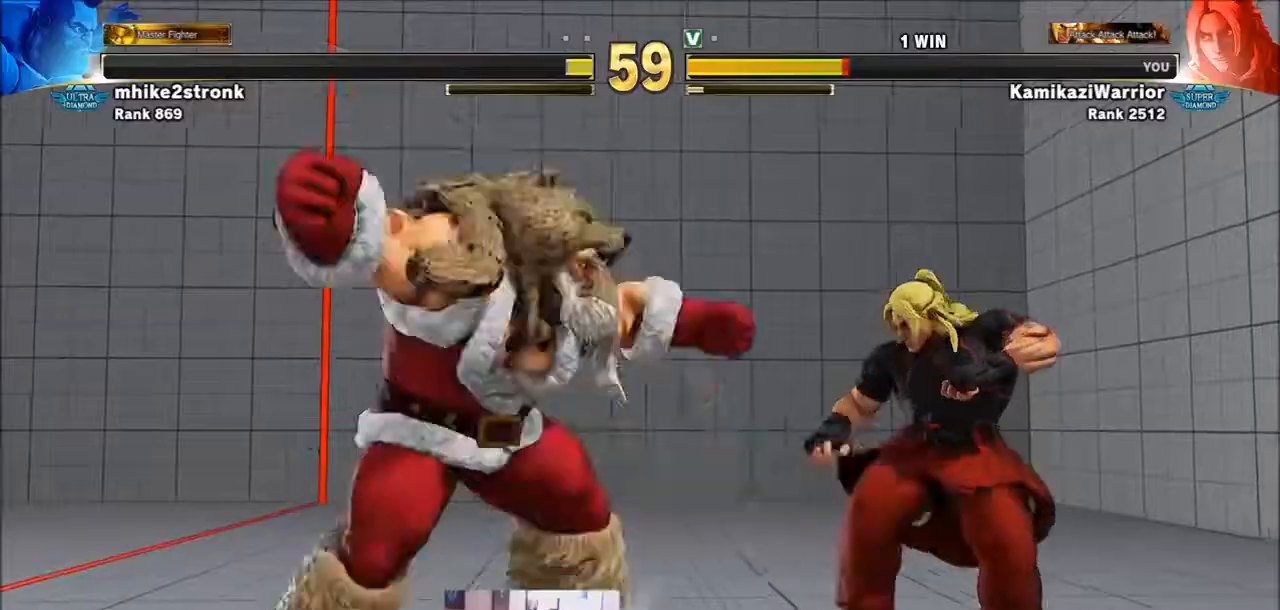
{"buttons": [], "left_stick": "right", "events": []}
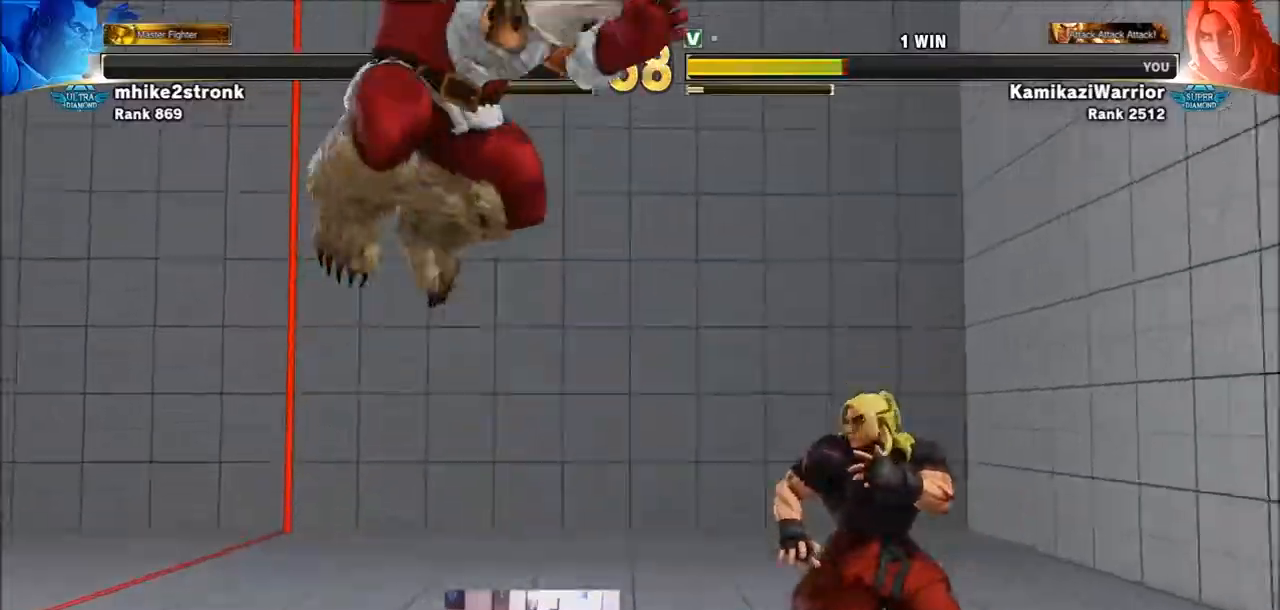
{"buttons": ["TRIANGLE"], "left_stick": "center", "events": [[367, "left_stick", "left"], [400, "TRIANGLE", "down"], [500, "left_stick", "center"]]}
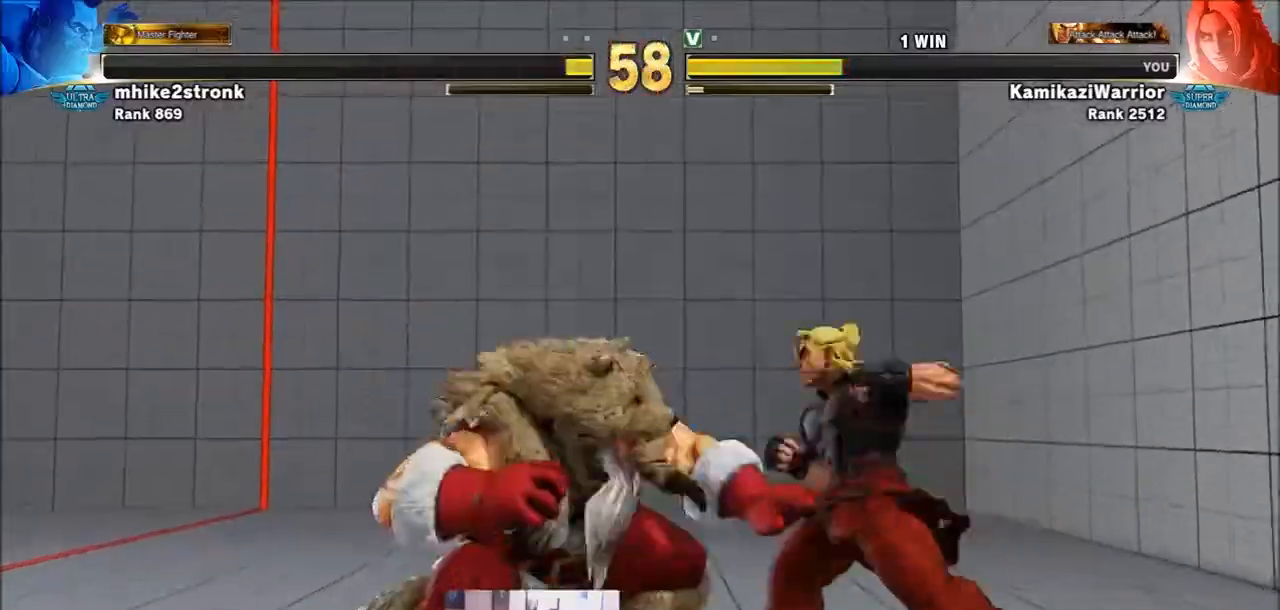
{"buttons": ["R2"], "left_stick": "center", "events": [[167, "left_stick", "right"], [267, "TRIANGLE", "up"], [434, "R2", "down"], [434, "left_stick", "center"]]}
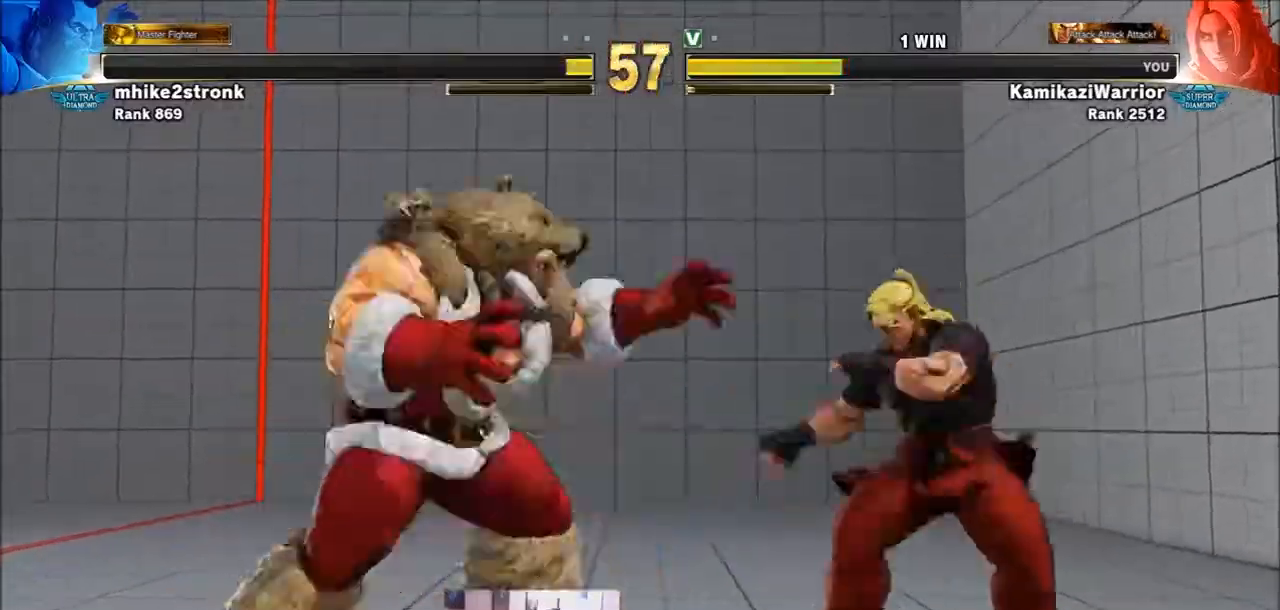
{"buttons": [], "left_stick": "left", "events": [[33, "R2", "up"], [67, "R2", "down"], [133, "R2", "up"], [200, "R1", "down"], [200, "R2", "down"], [267, "R1", "up"], [267, "R2", "up"], [334, "R1", "down"], [400, "R1", "up"], [467, "left_stick", "left"]]}
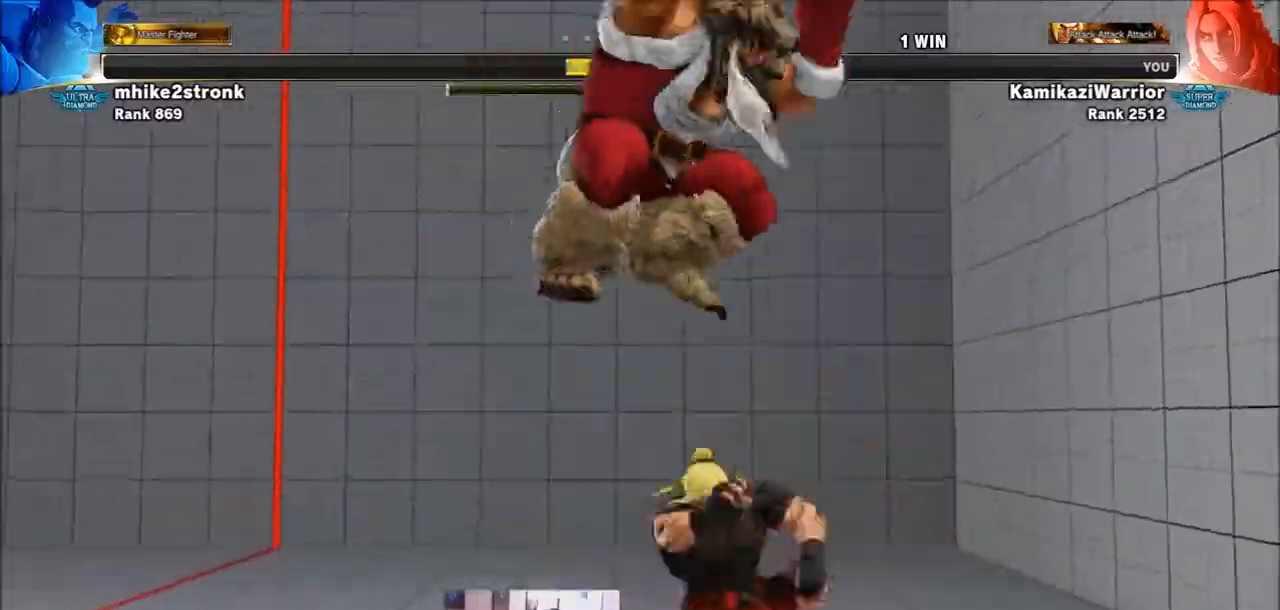
{"buttons": ["SQUARE"], "left_stick": "left", "events": [[401, "SQUARE", "down"]]}
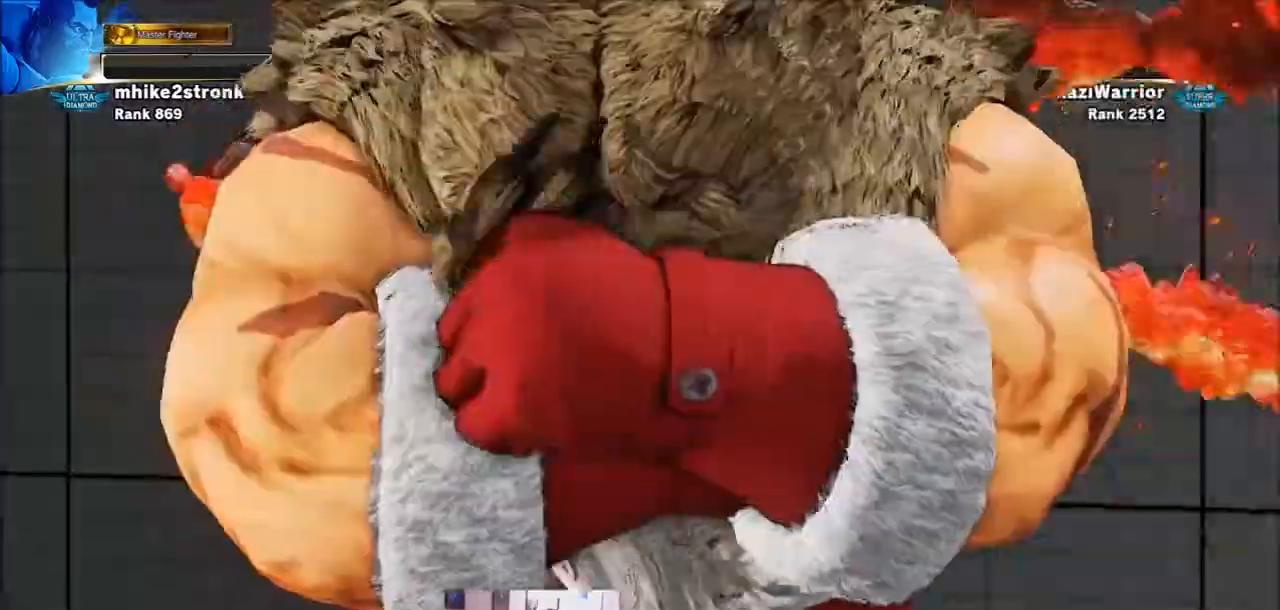
{"buttons": [], "left_stick": "up", "events": [[66, "SQUARE", "up"], [200, "R1", "down"], [233, "left_stick", "center"], [300, "R1", "up"], [367, "left_stick", "up"]]}
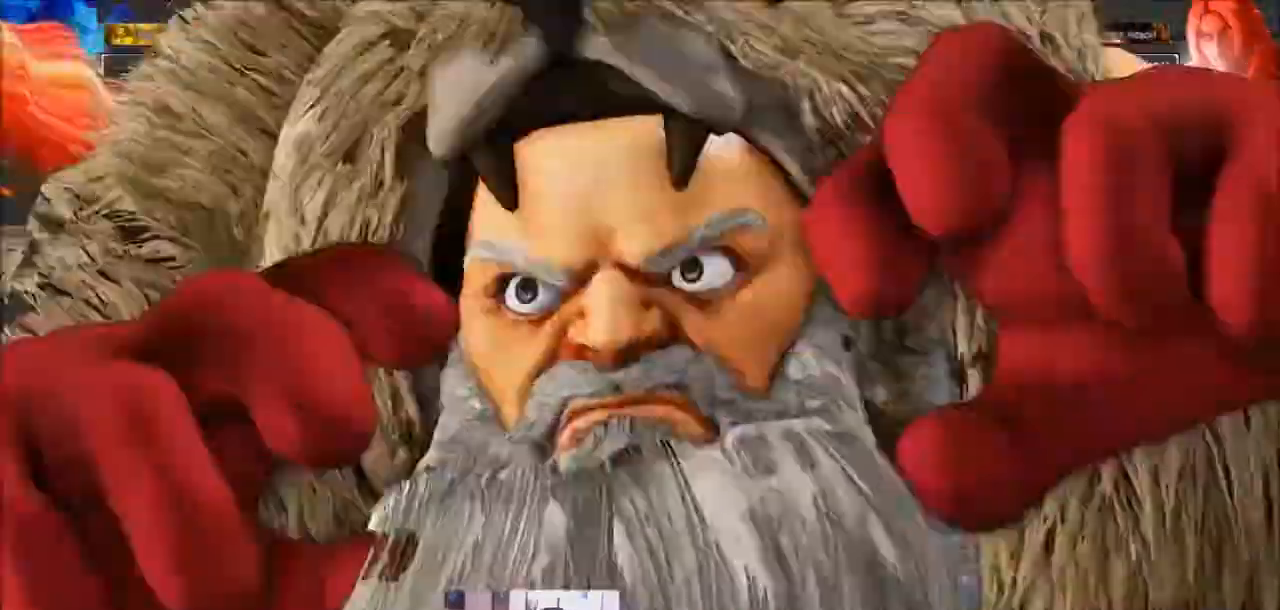
{"buttons": [], "left_stick": "up", "events": []}
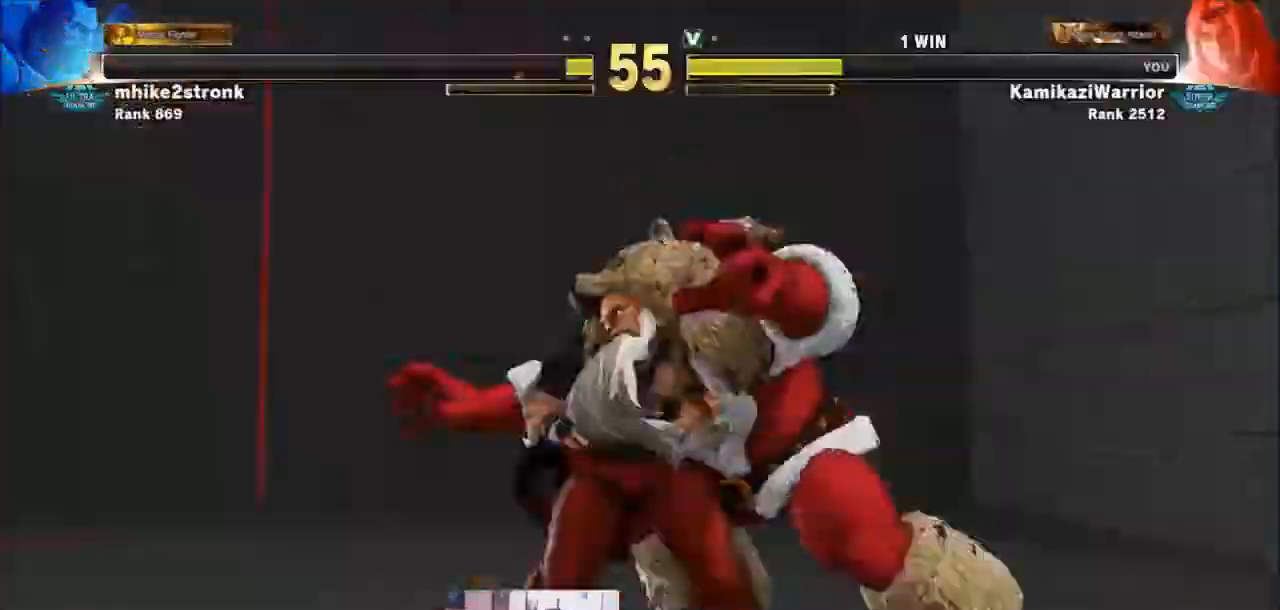
{"buttons": [], "left_stick": "center", "events": [[400, "left_stick", "center"]]}
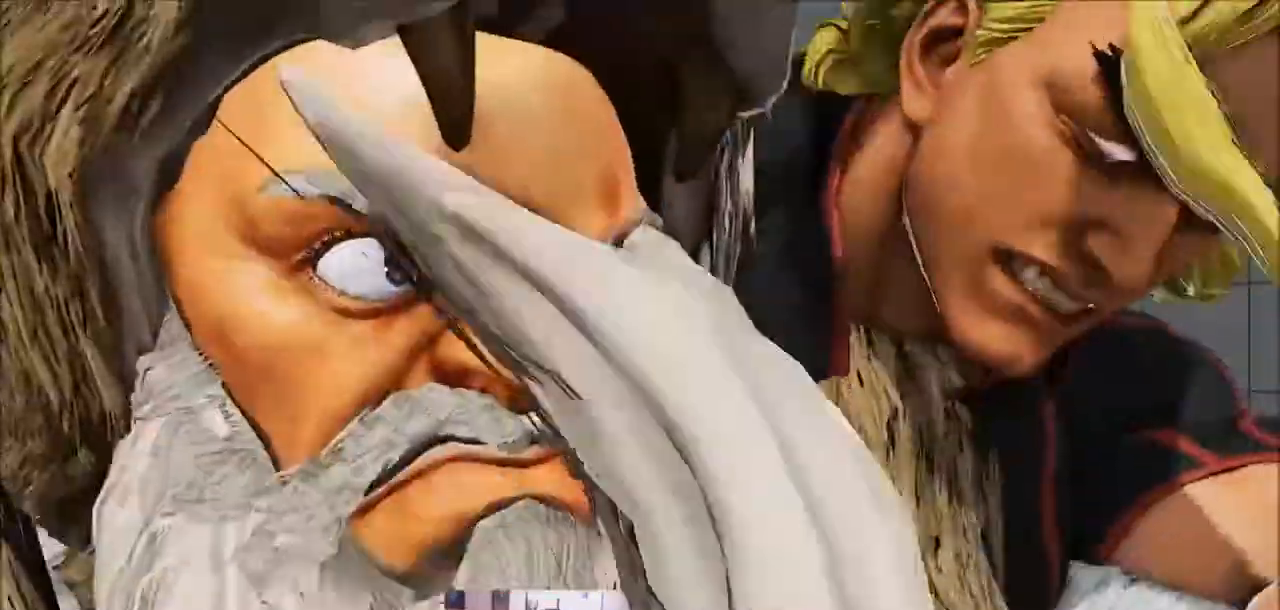
{"buttons": [], "left_stick": "center", "events": []}
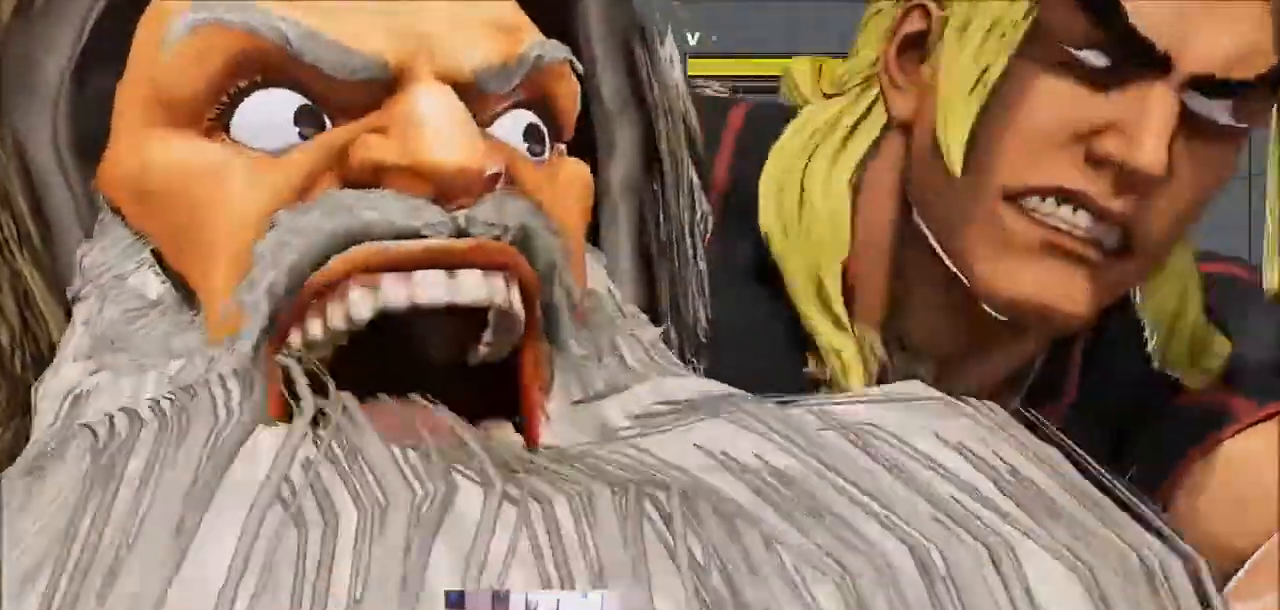
{"buttons": [], "left_stick": "center", "events": []}
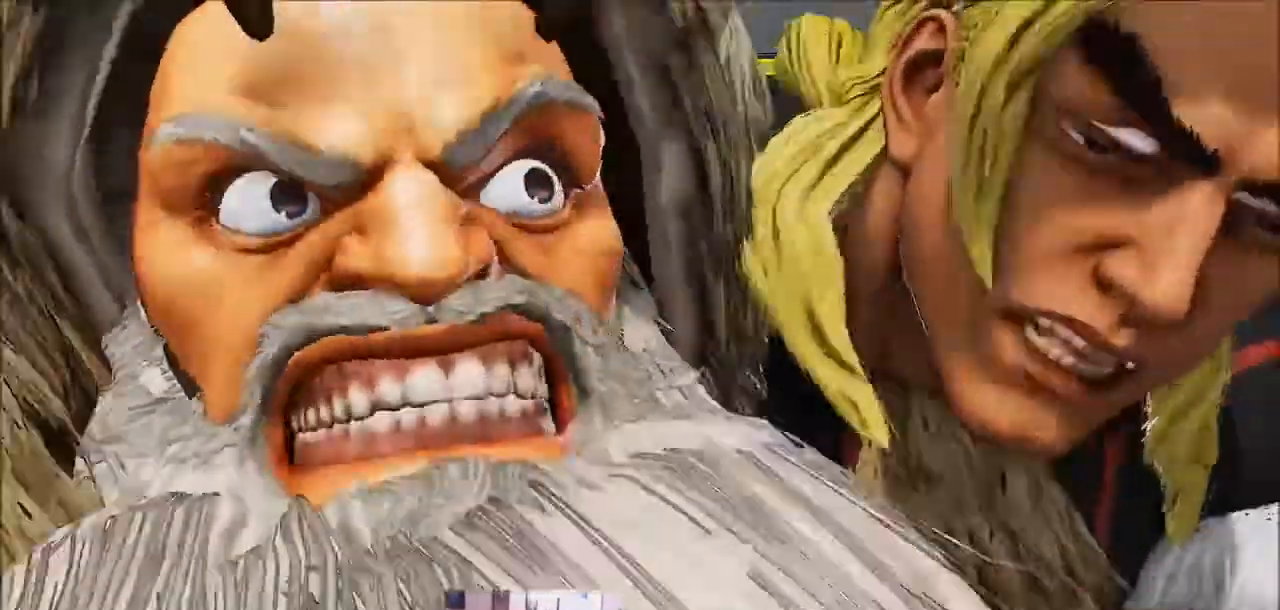
{"buttons": [], "left_stick": "center", "events": []}
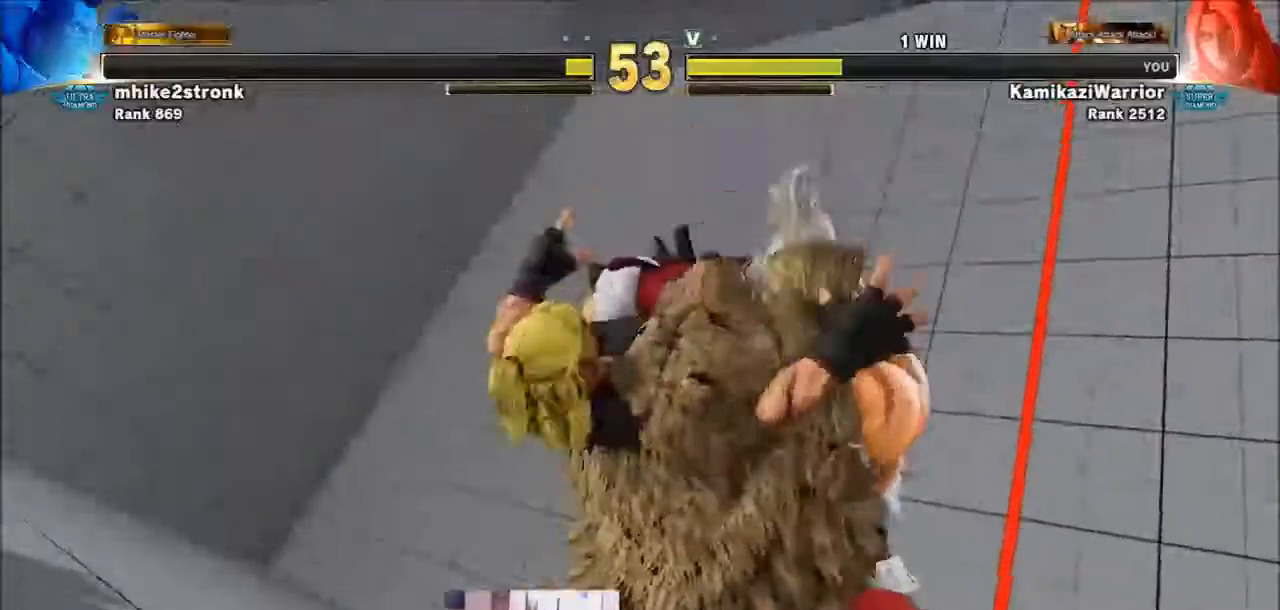
{"buttons": [], "left_stick": "center", "events": []}
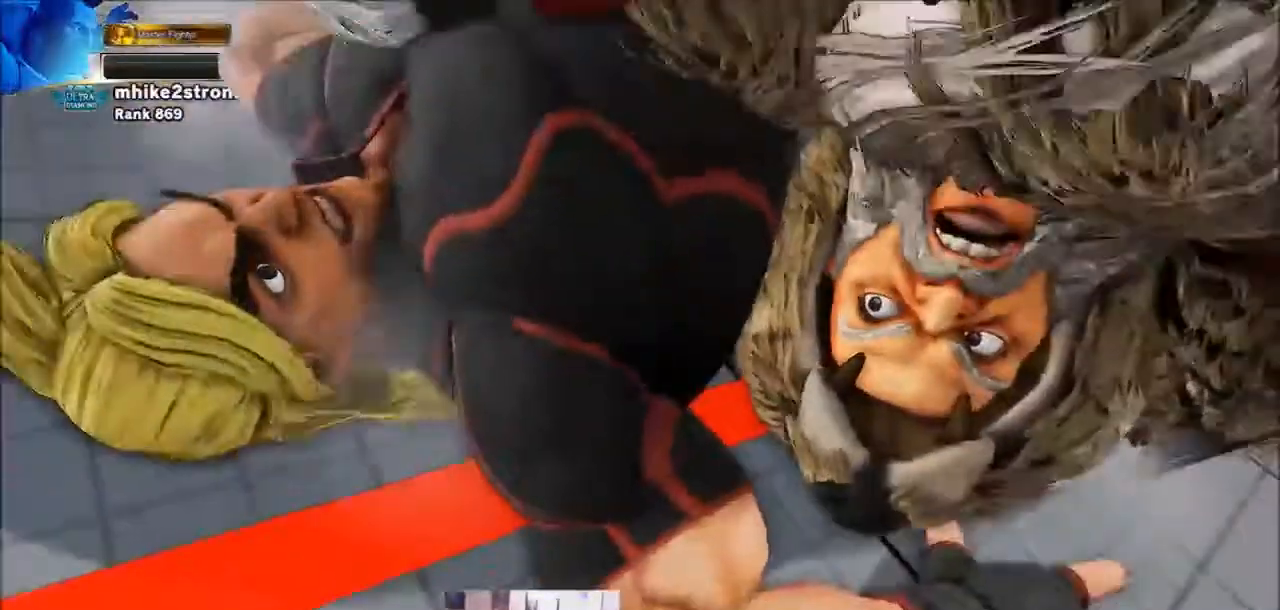
{"buttons": [], "left_stick": "center", "events": []}